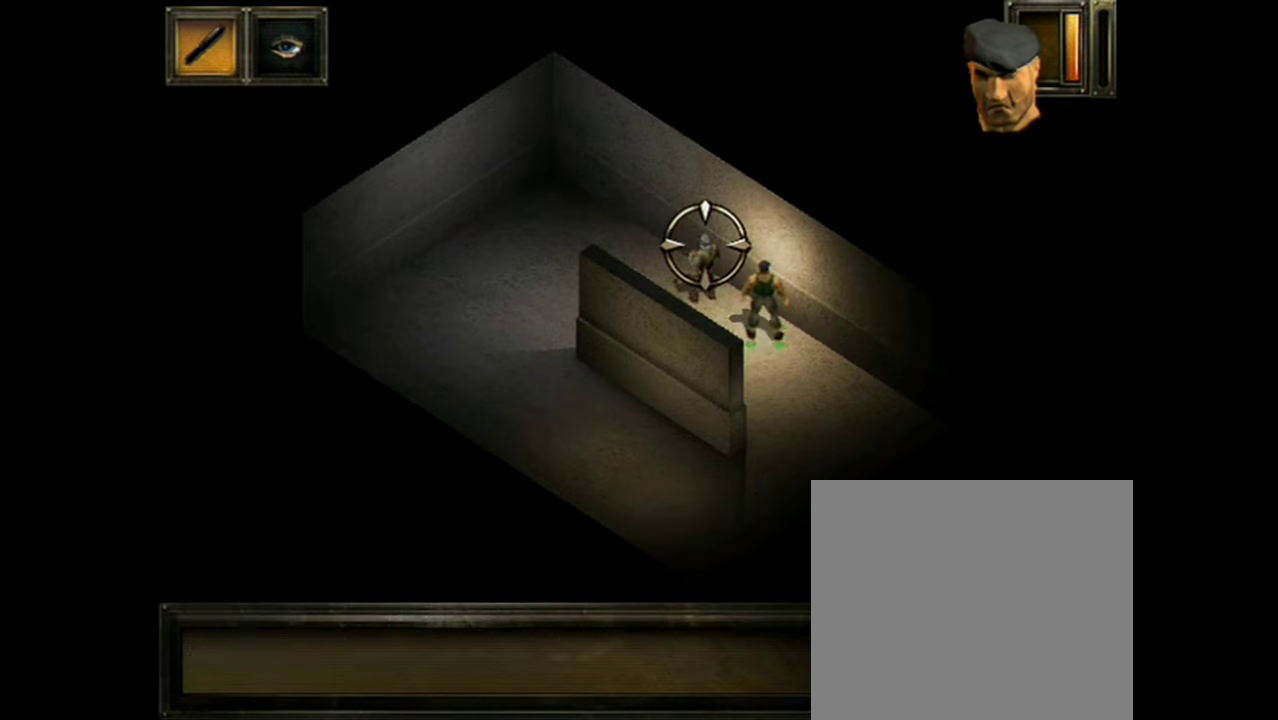
Gameplay with a controller (Xbox layout); each line is a JSON object with the inputs held at the frame after it (dt_ms = milliseconds from this image to that frame). "events" lists button and stick changes between this image and that frame as [ms after this image, input, new state], when the widget could be followed in between. Not read: L1 L3 R1 R3 left_stick right_stick.
{"dt_ms": 500, "buttons": ["A"], "events": [[483, "A", "down"]]}
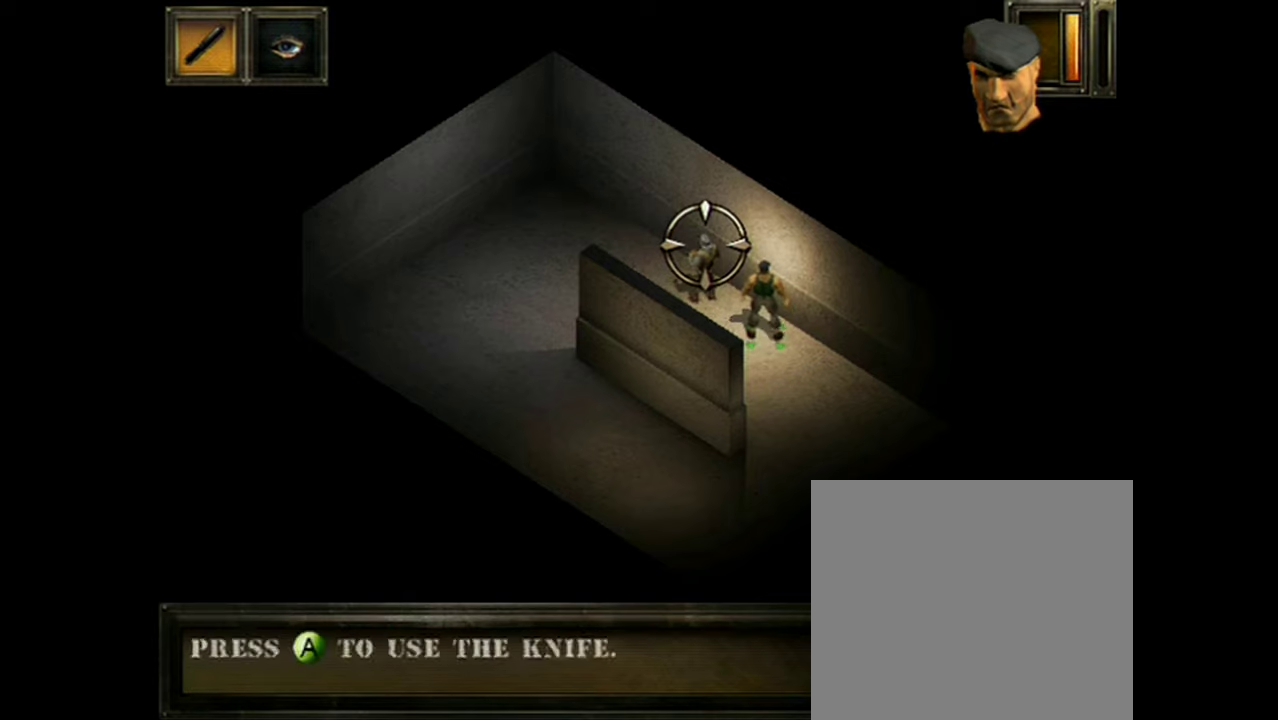
{"dt_ms": 501, "buttons": ["A"], "events": []}
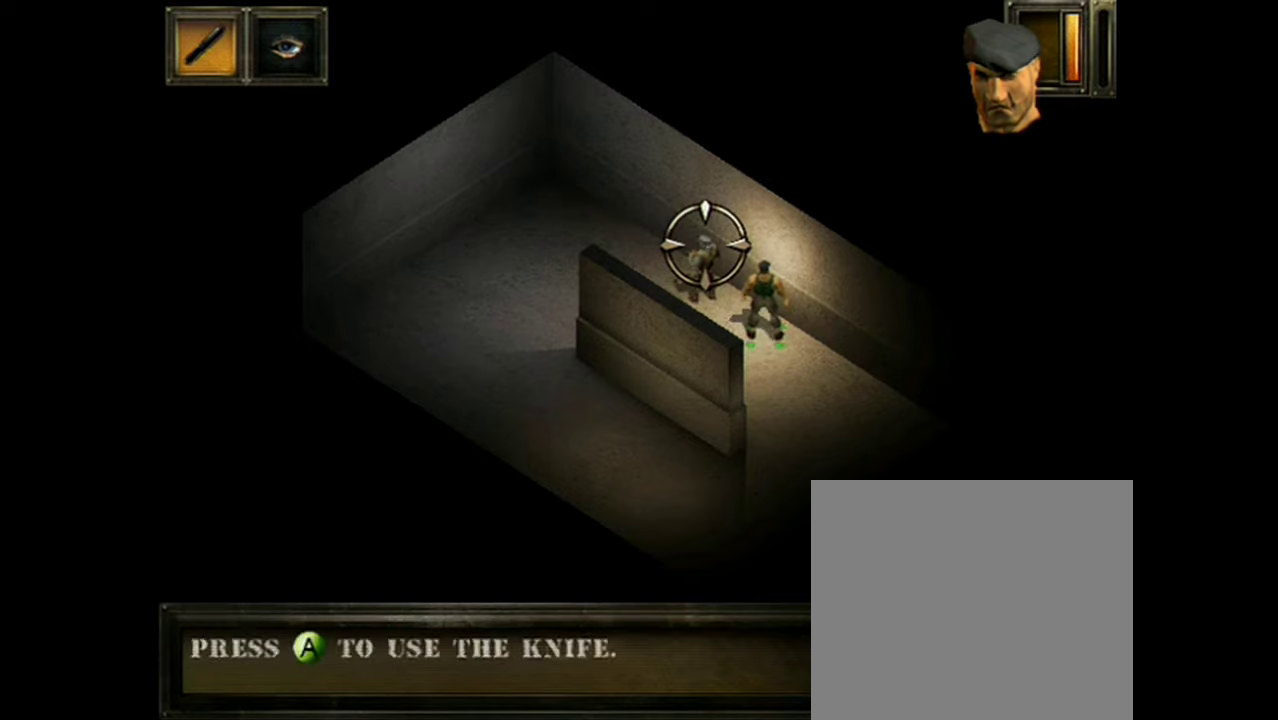
{"dt_ms": 500, "buttons": ["A"], "events": []}
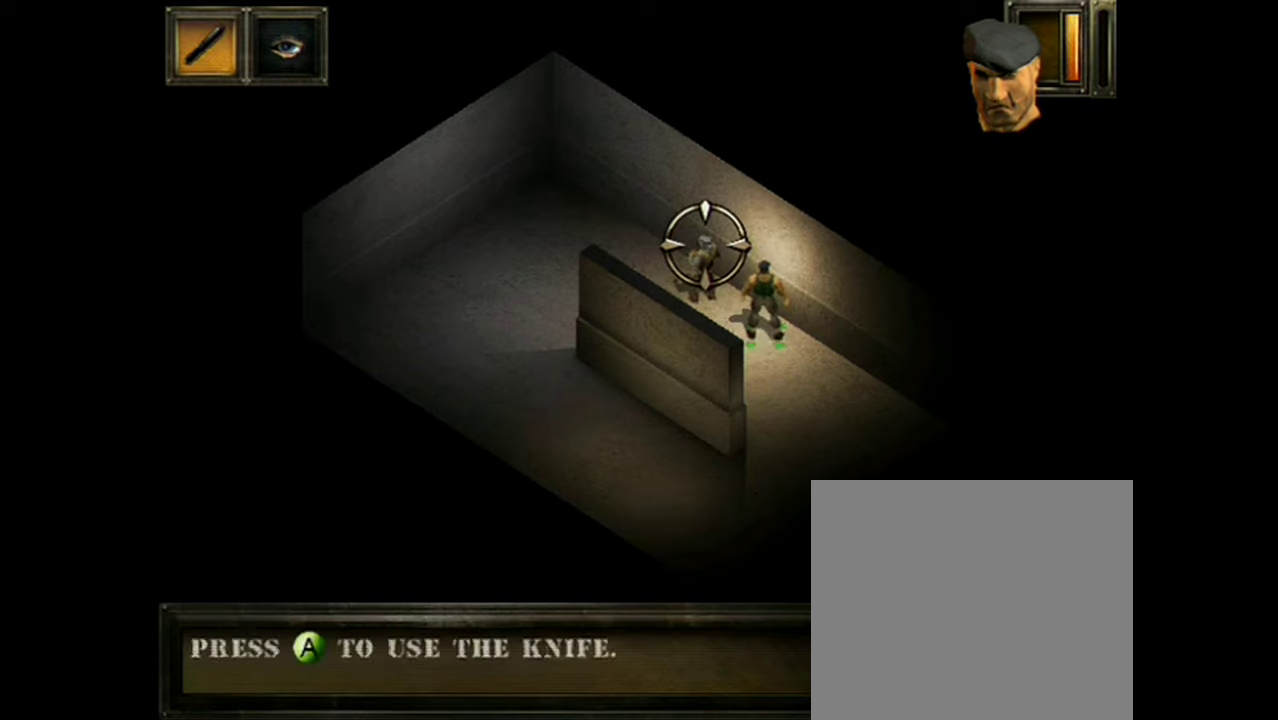
{"dt_ms": 501, "buttons": ["A"], "events": []}
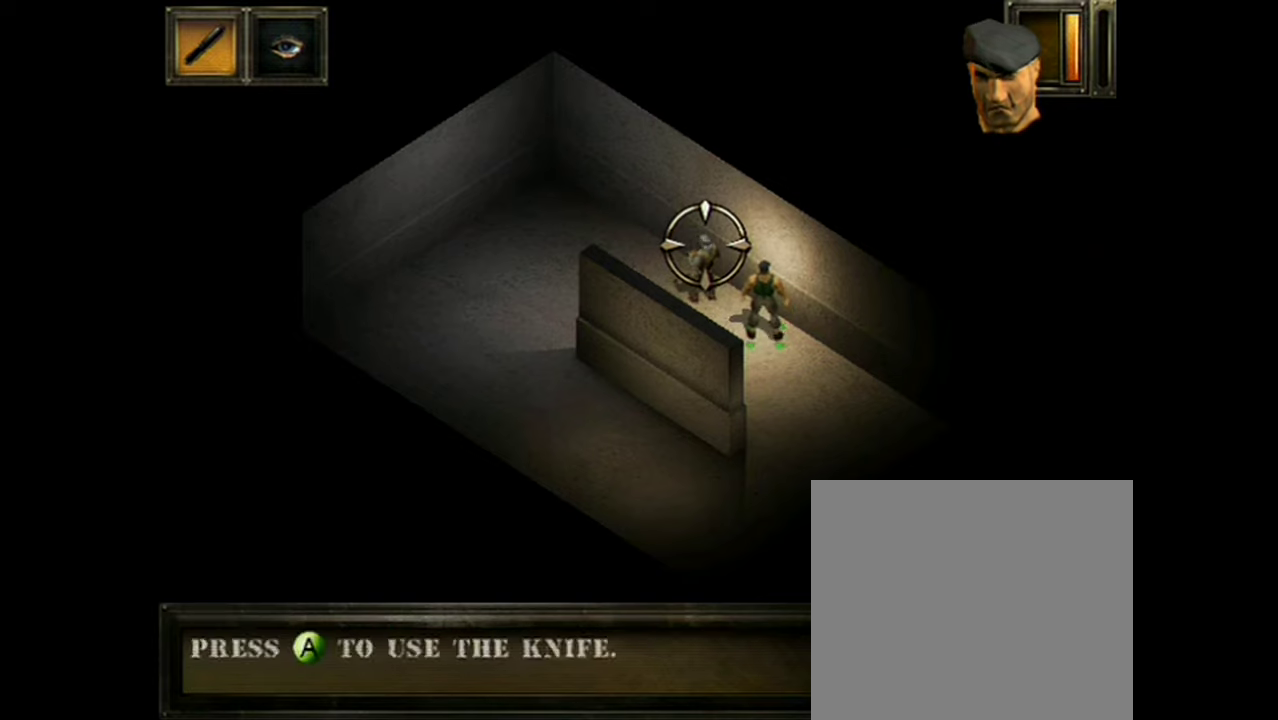
{"dt_ms": 500, "buttons": ["A"], "events": []}
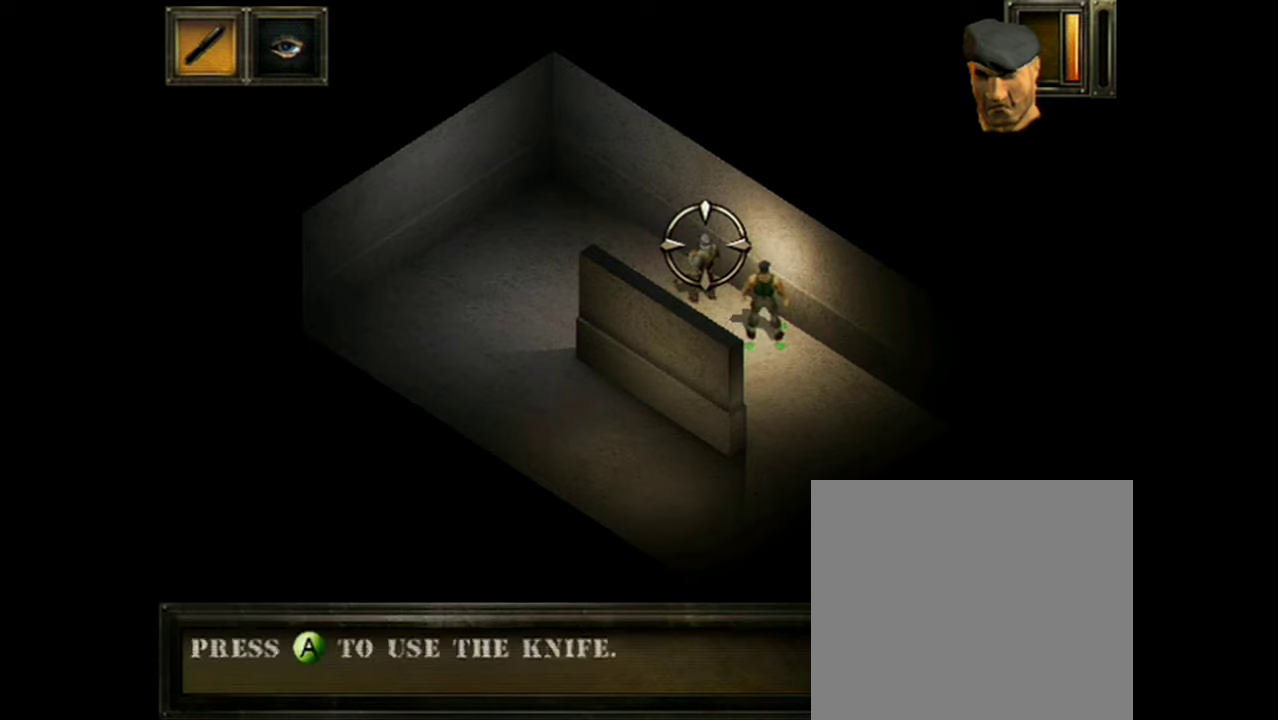
{"dt_ms": 501, "buttons": ["A"], "events": []}
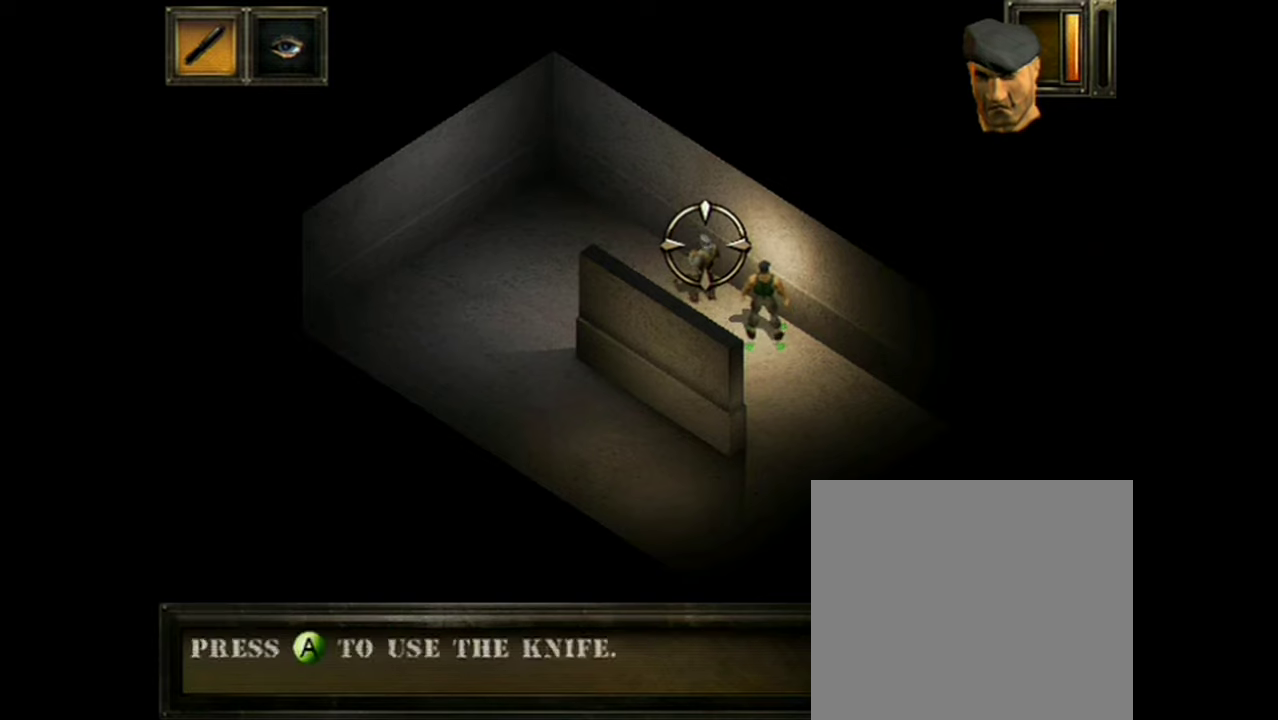
{"dt_ms": 500, "buttons": ["A"], "events": []}
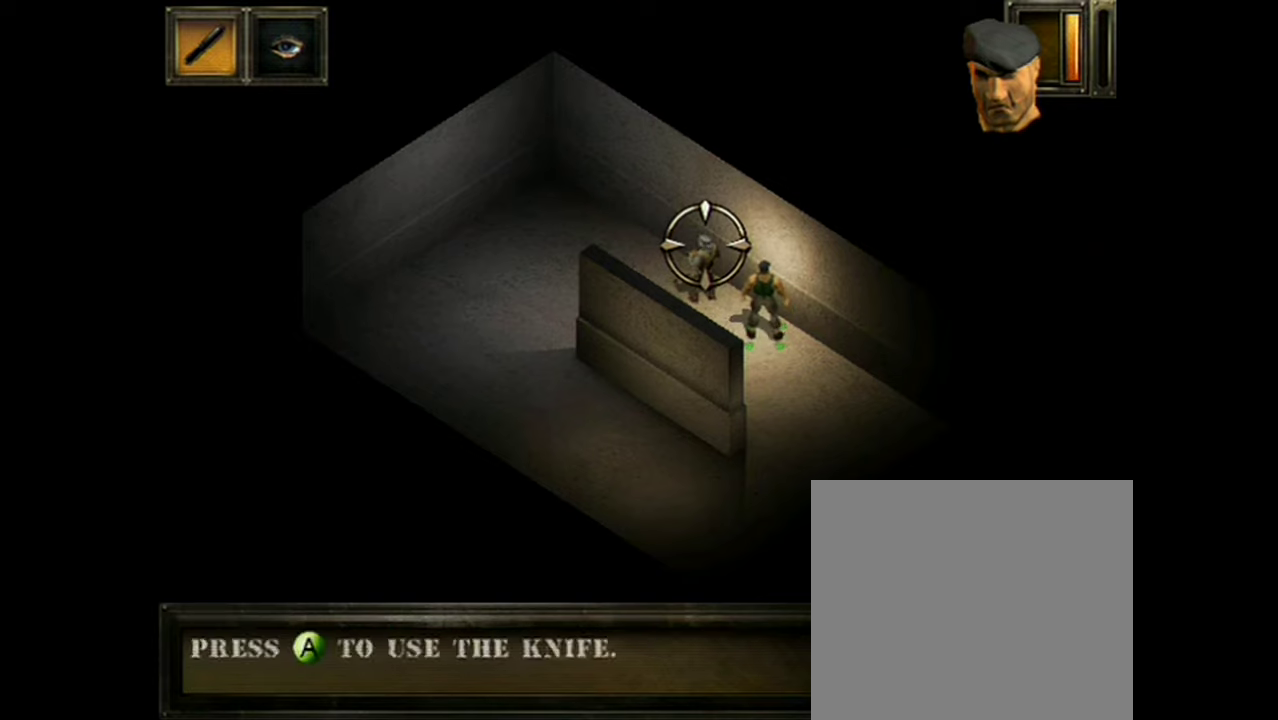
{"dt_ms": 501, "buttons": ["A"], "events": []}
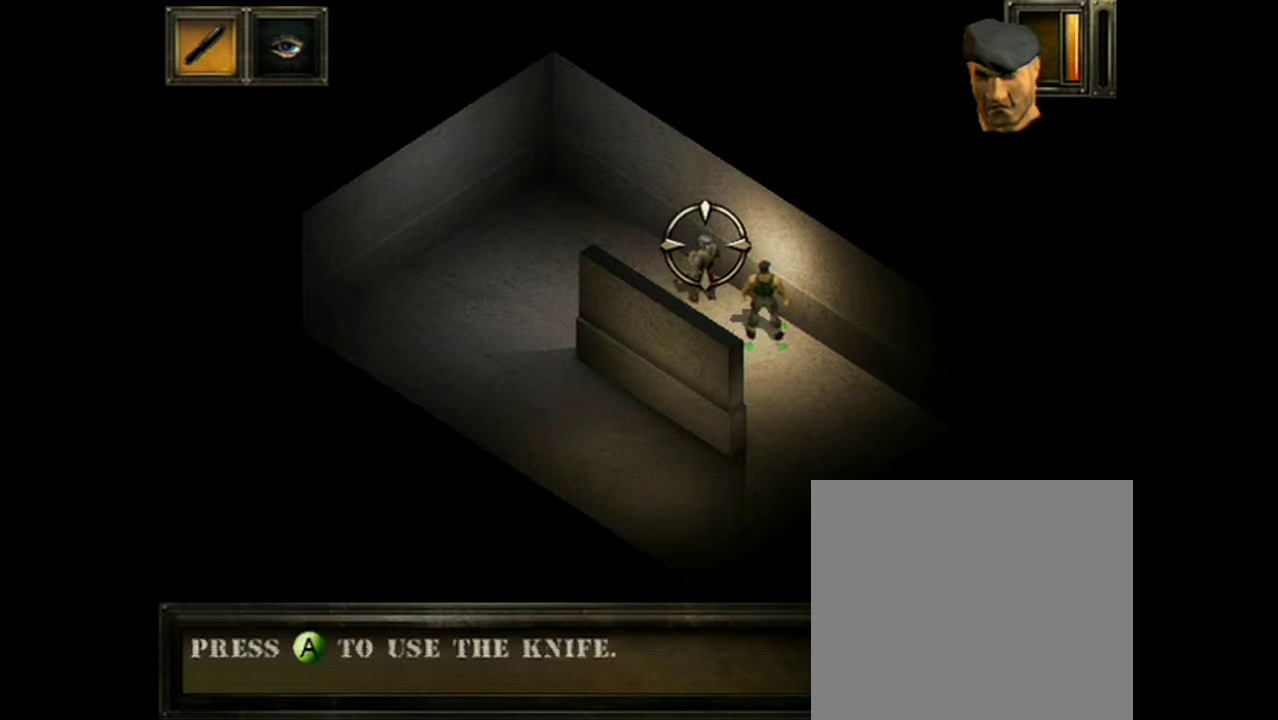
{"dt_ms": 500, "buttons": ["A"], "events": []}
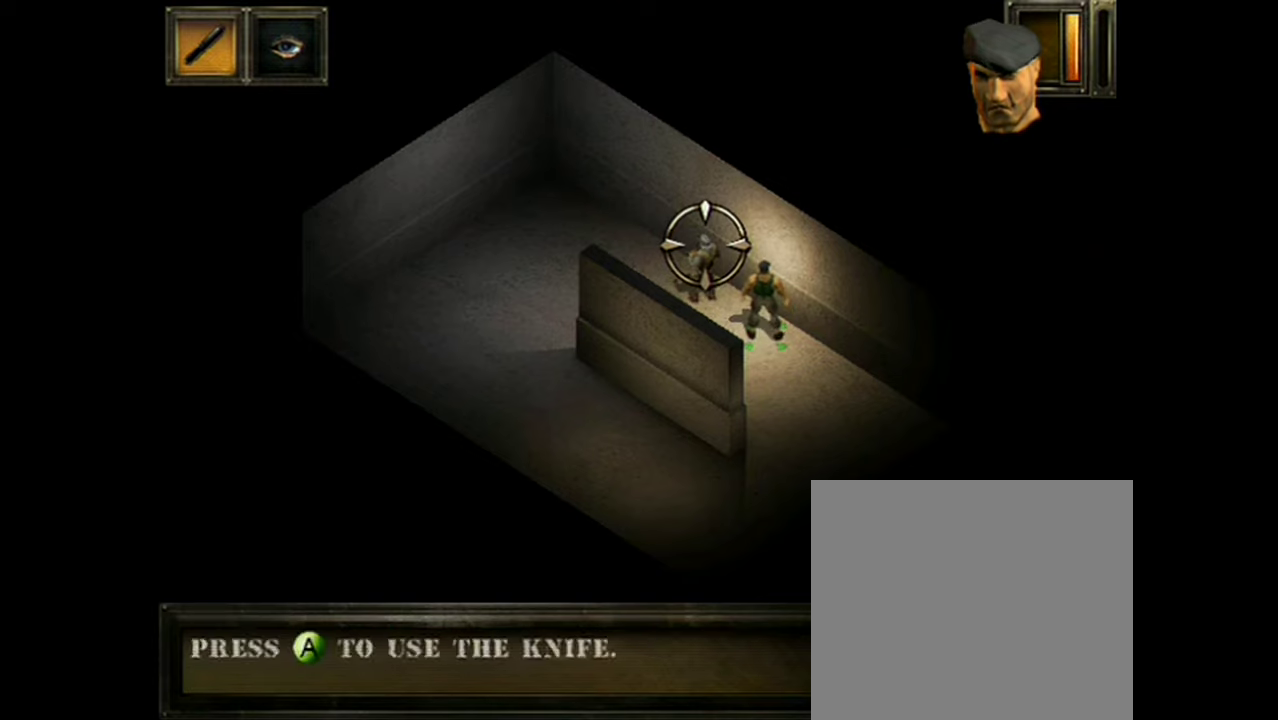
{"dt_ms": 501, "buttons": ["A"], "events": []}
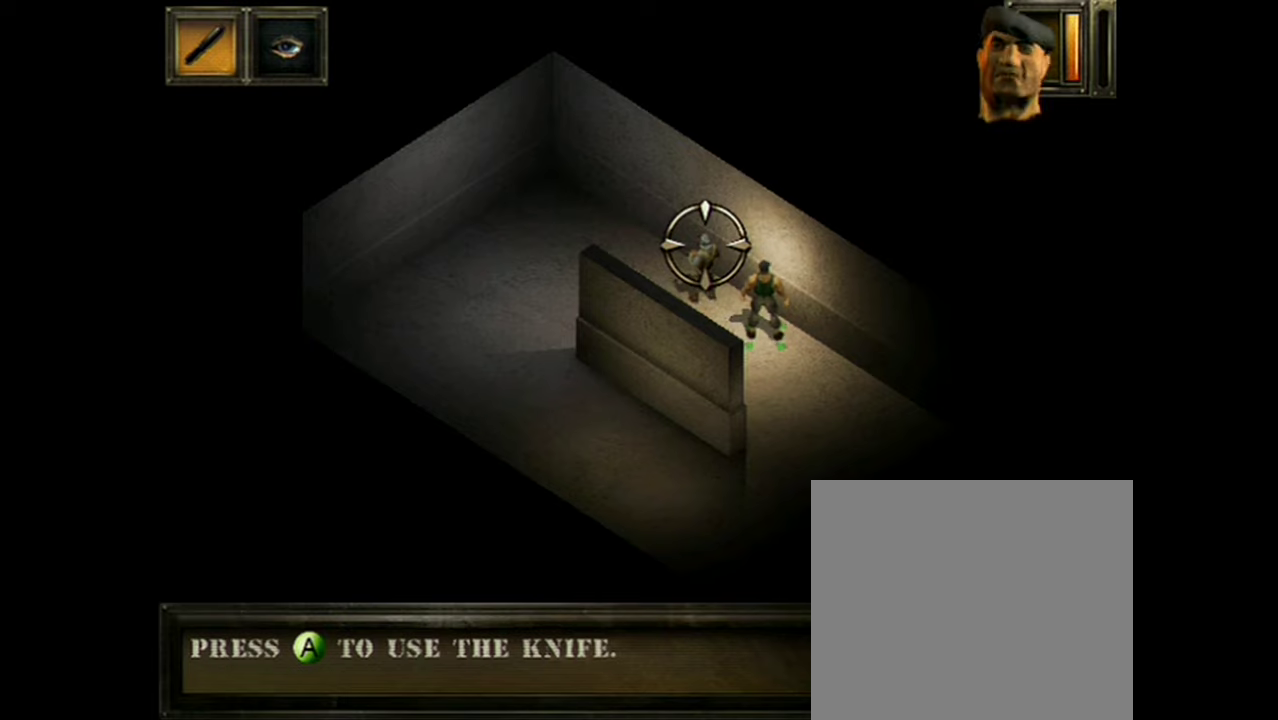
{"dt_ms": 500, "buttons": ["A"], "events": []}
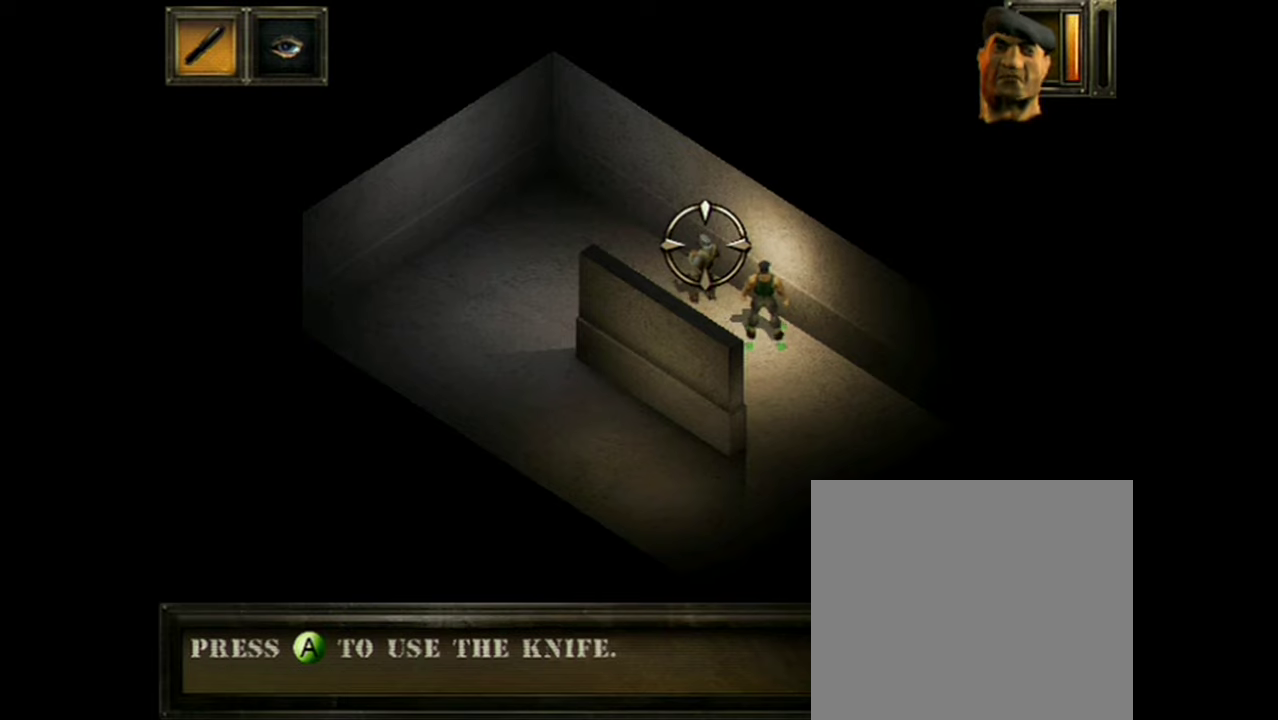
{"dt_ms": 501, "buttons": ["A"], "events": []}
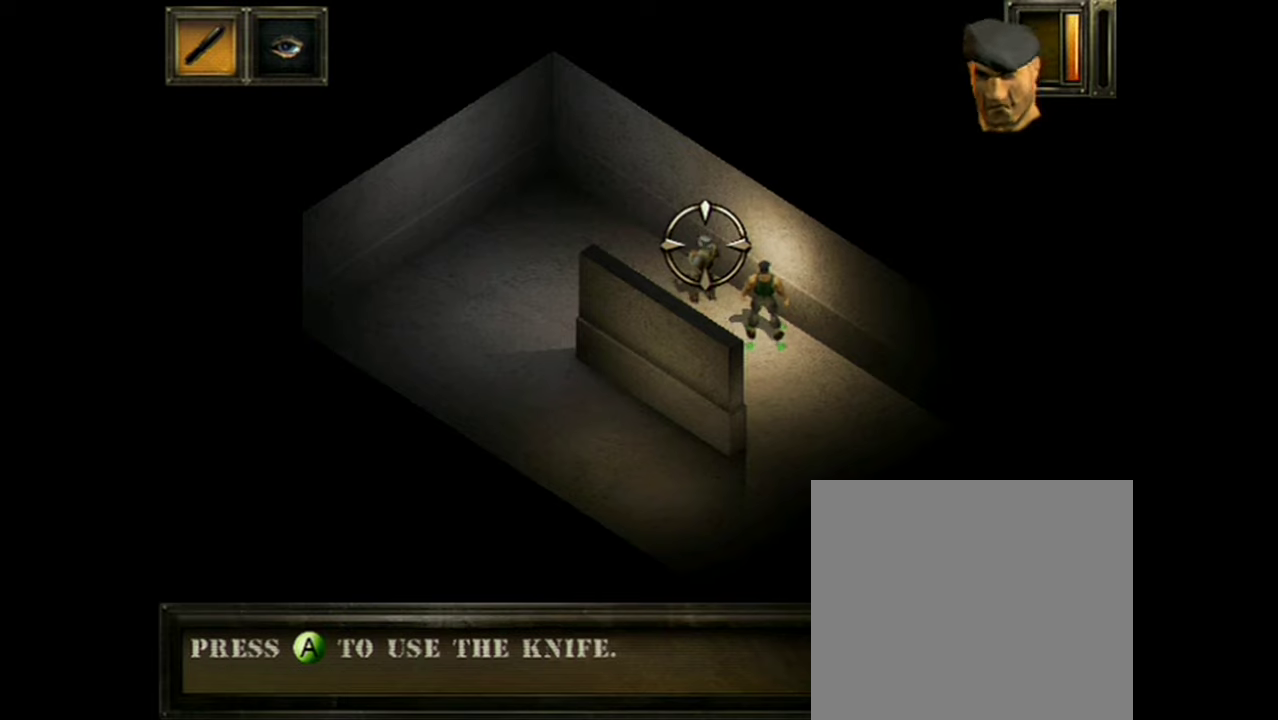
{"dt_ms": 500, "buttons": ["A"], "events": []}
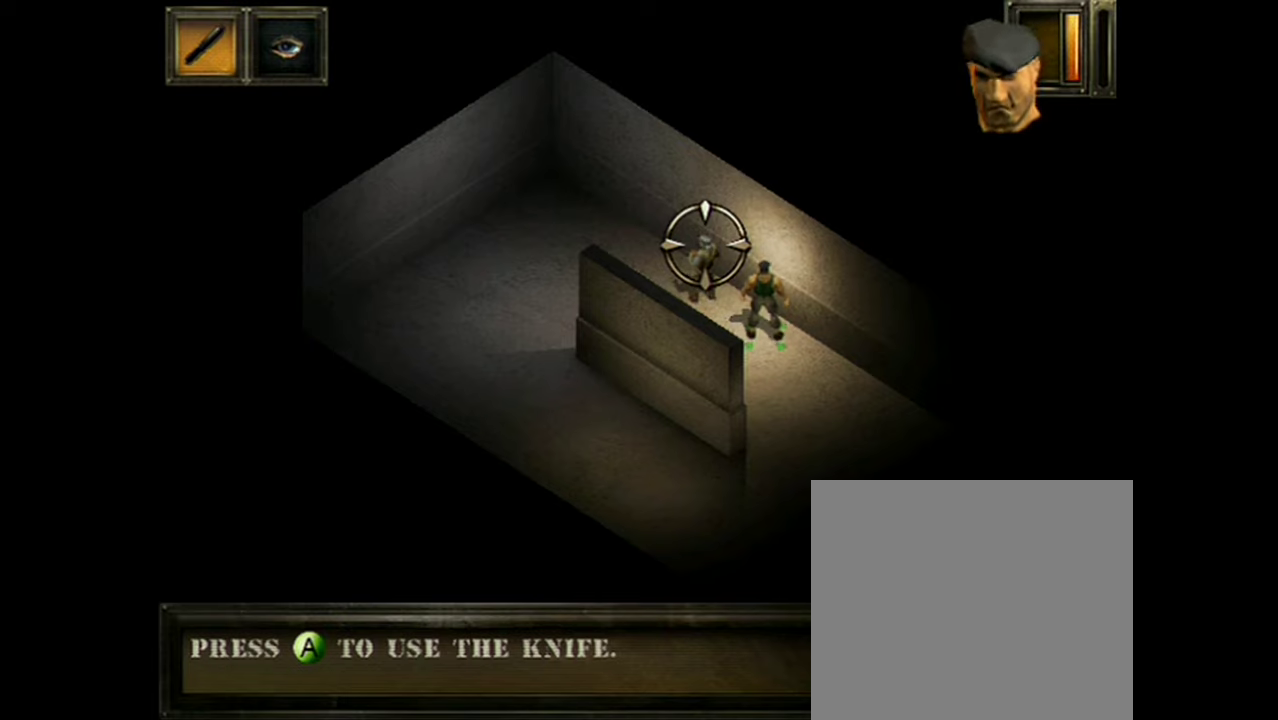
{"dt_ms": 501, "buttons": ["A"], "events": []}
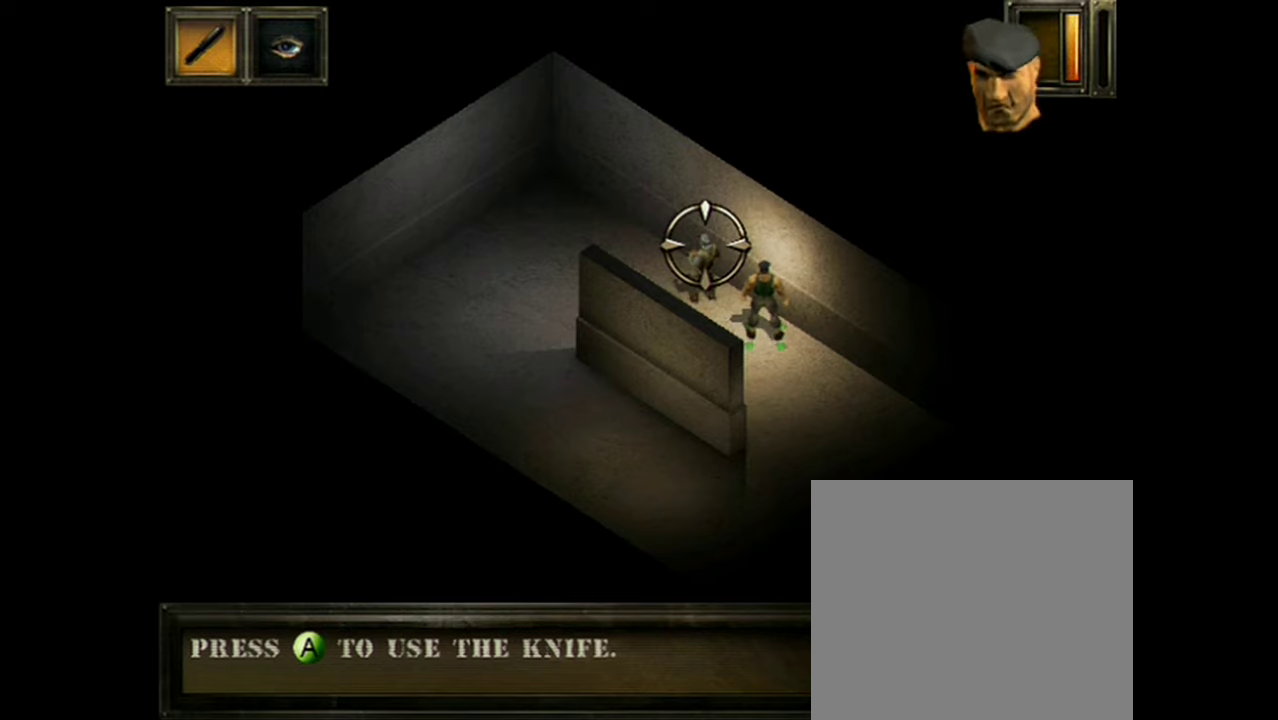
{"dt_ms": 500, "buttons": ["A"], "events": []}
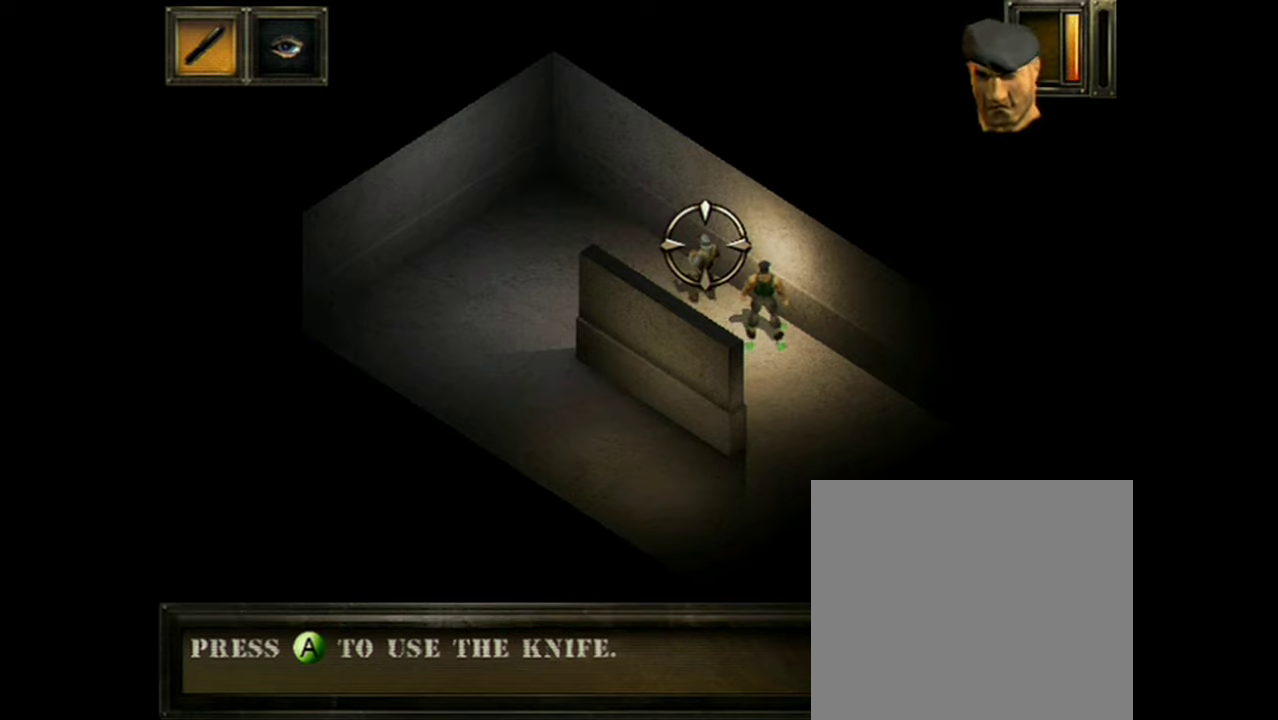
{"dt_ms": 501, "buttons": ["A"], "events": []}
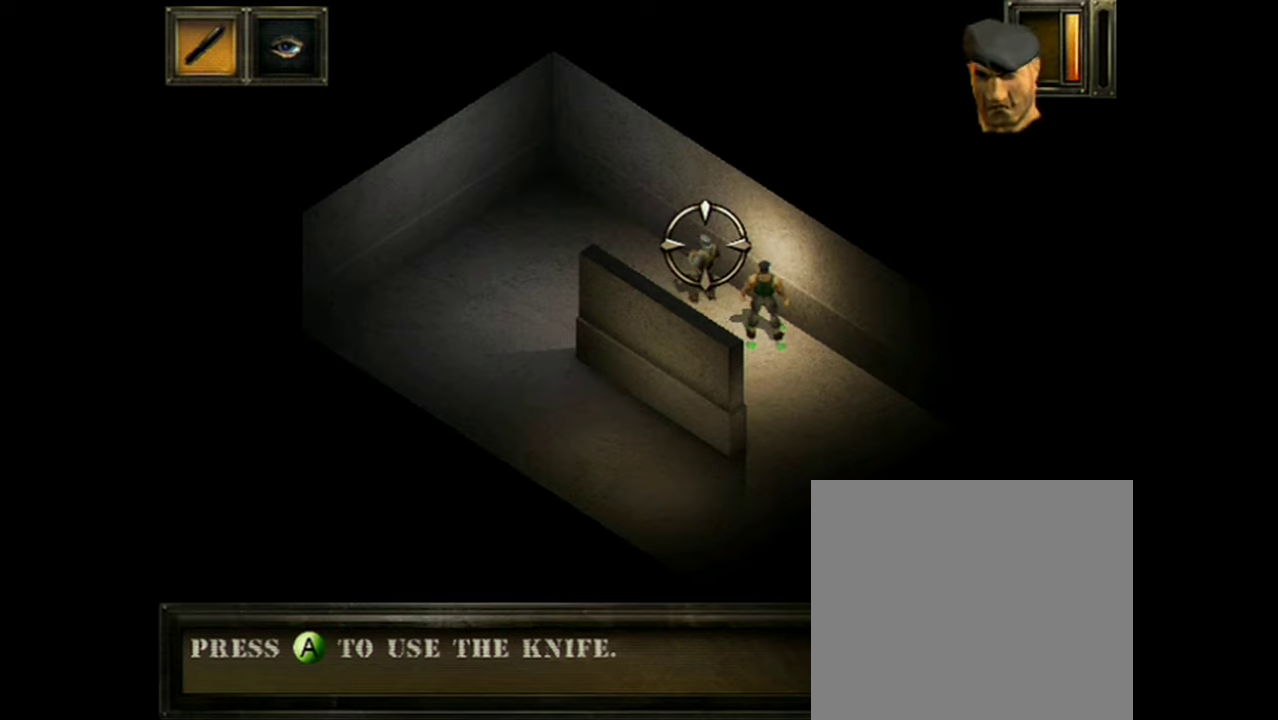
{"dt_ms": 500, "buttons": ["A"], "events": []}
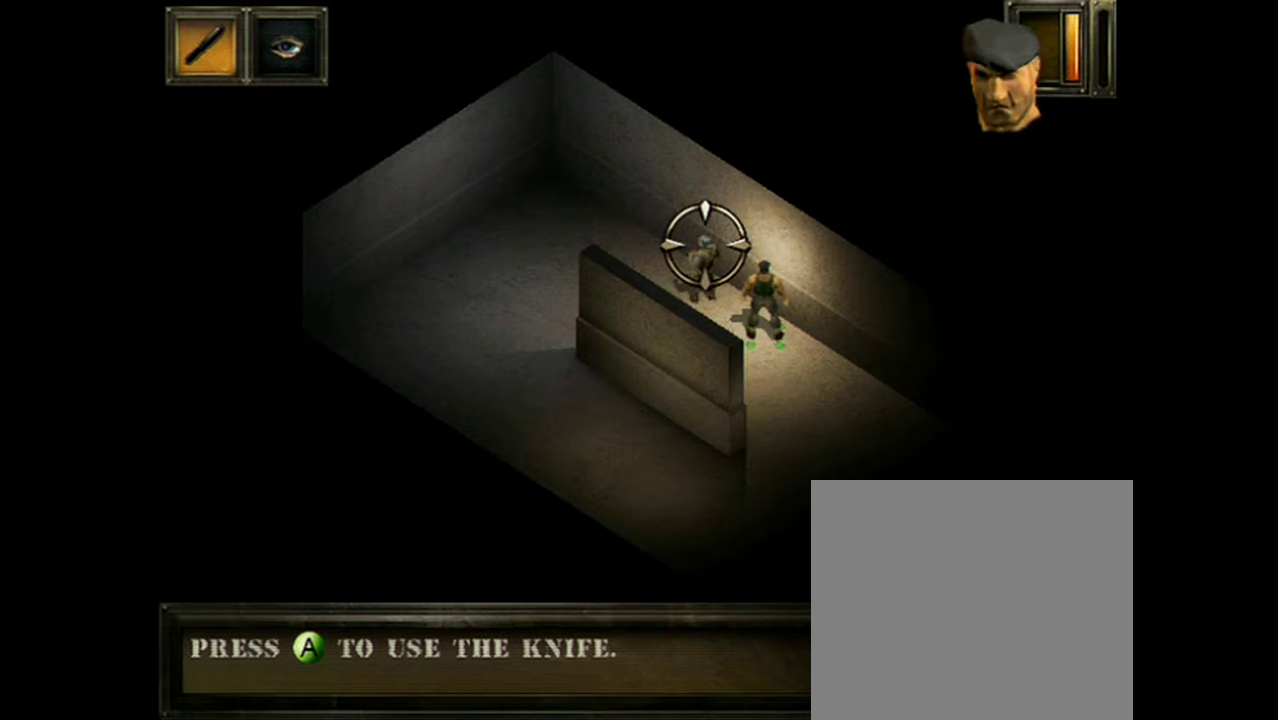
{"dt_ms": 501, "buttons": ["A"], "events": []}
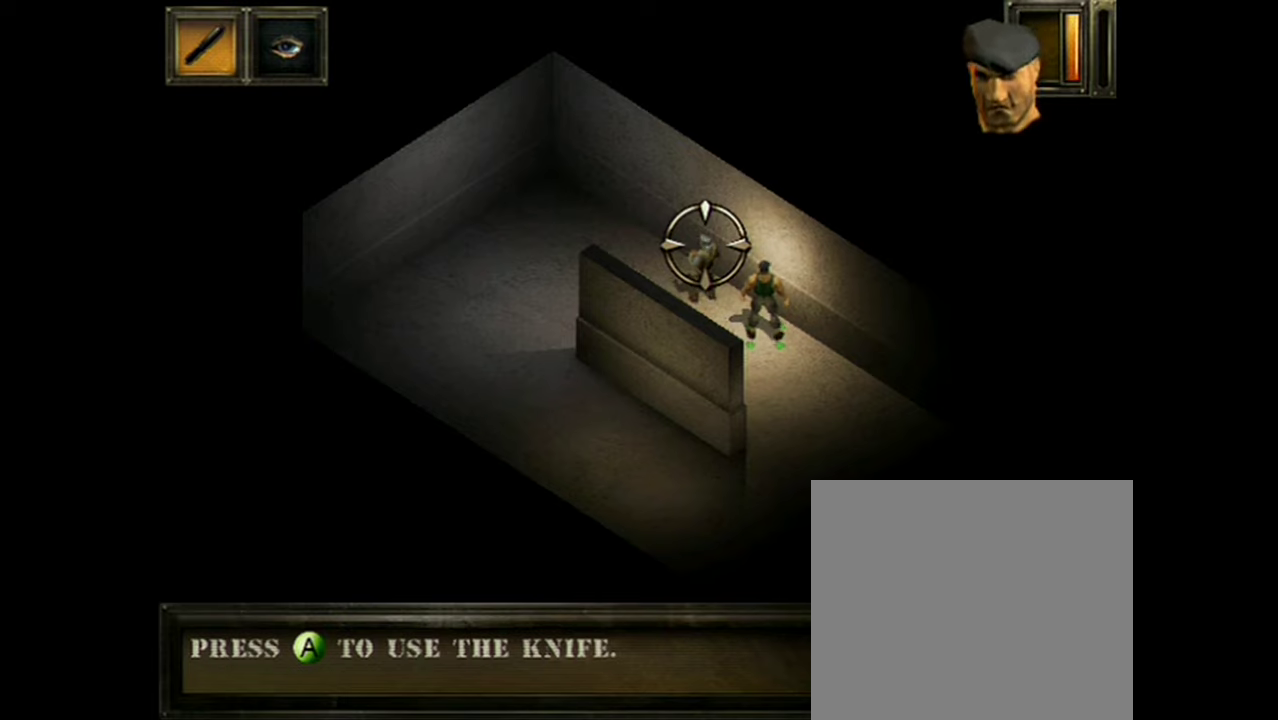
{"dt_ms": 500, "buttons": ["A"], "events": []}
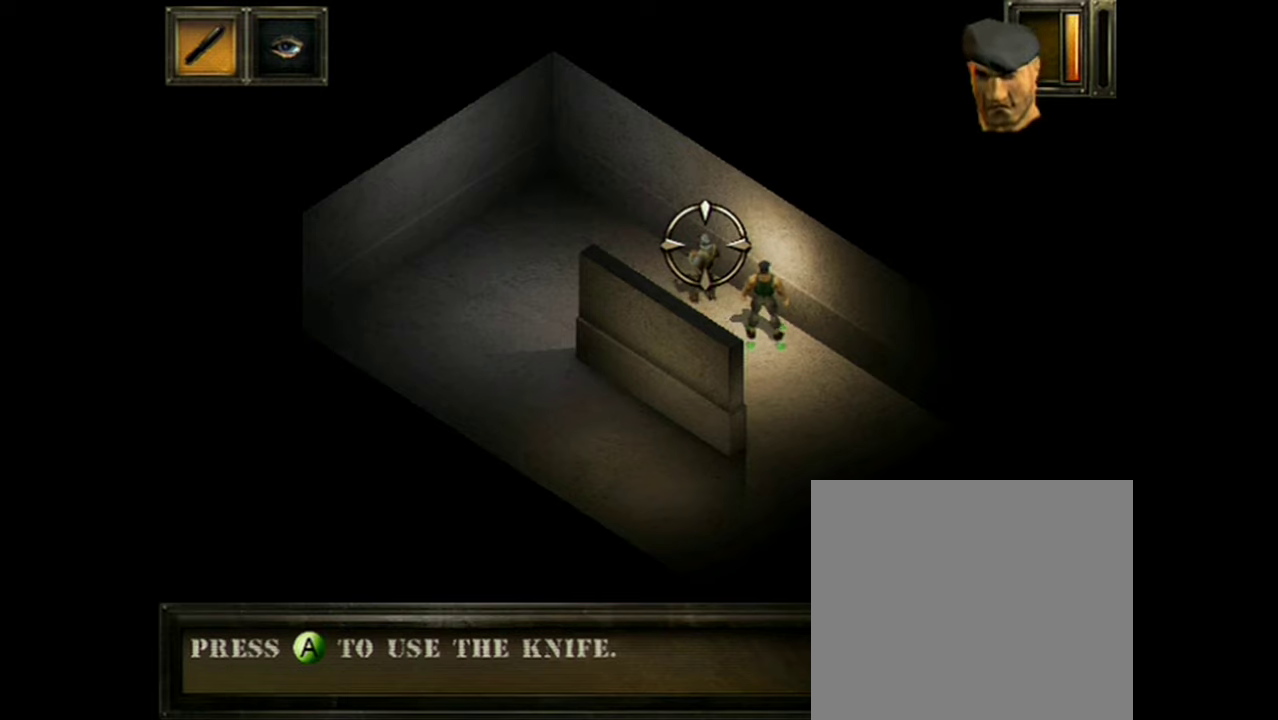
{"dt_ms": 501, "buttons": ["A"], "events": []}
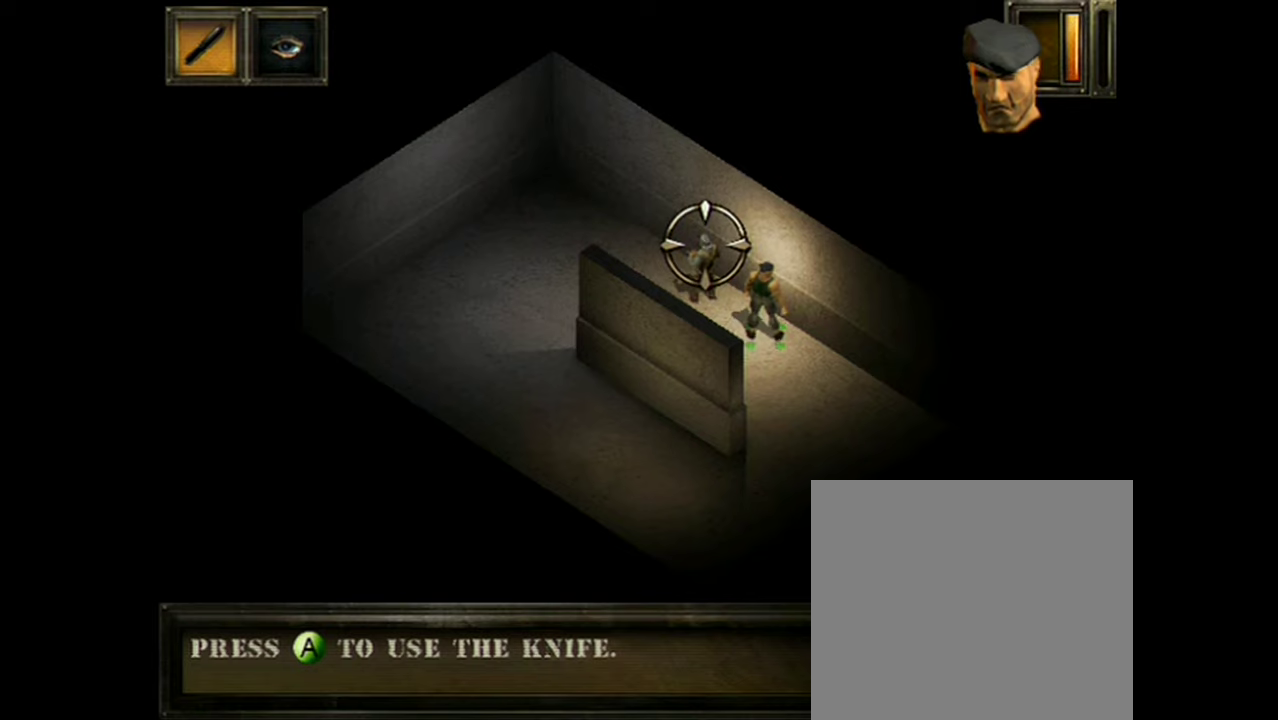
{"dt_ms": 484, "buttons": ["A"], "events": []}
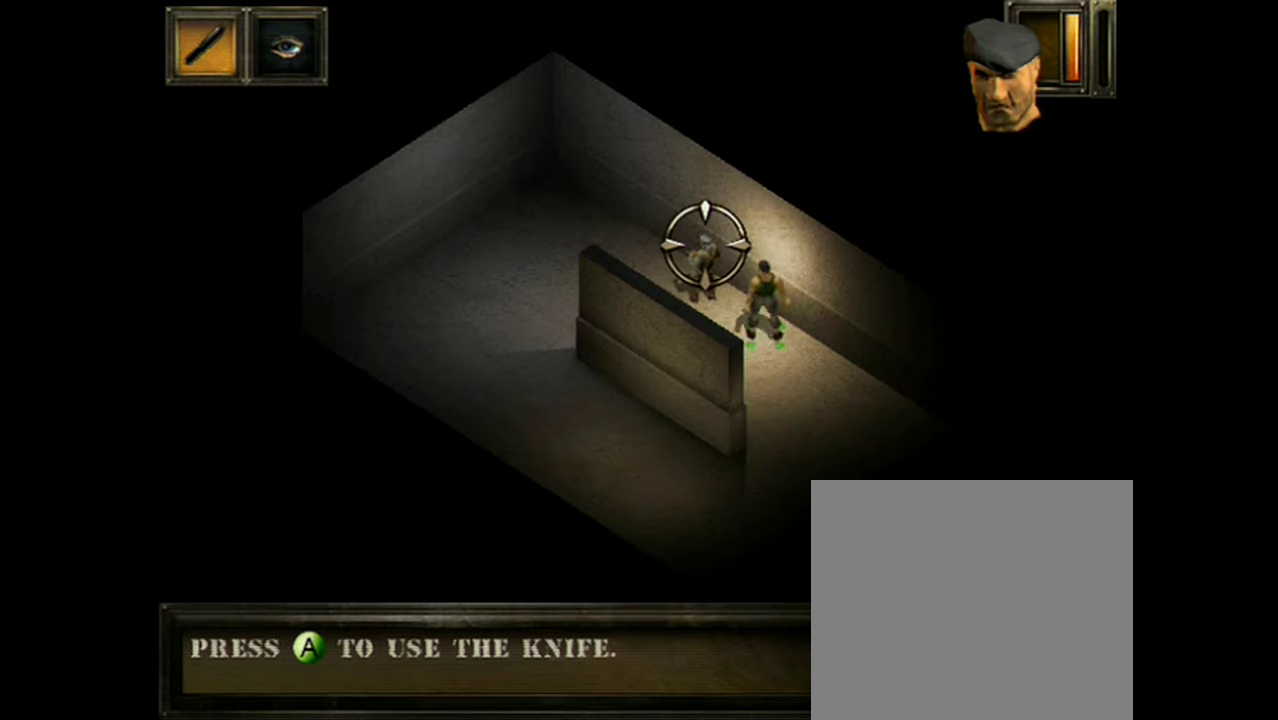
{"dt_ms": 500, "buttons": ["A"], "events": []}
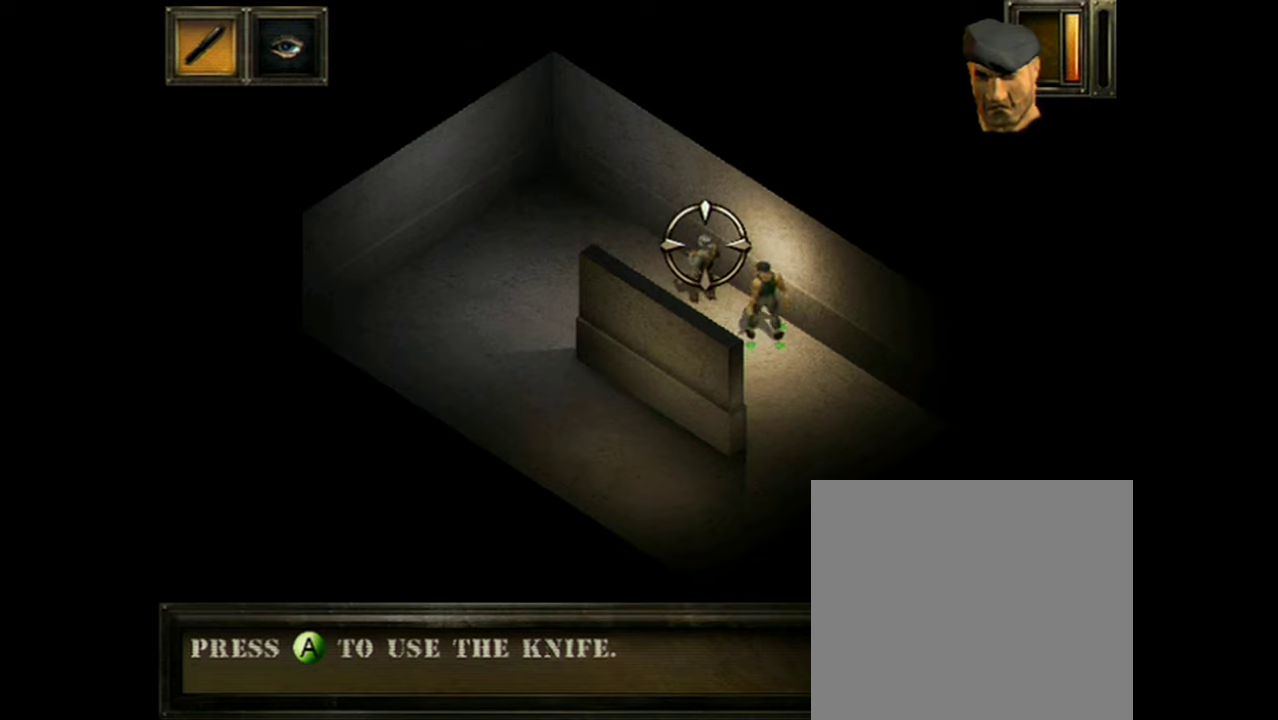
{"dt_ms": 501, "buttons": ["A"], "events": []}
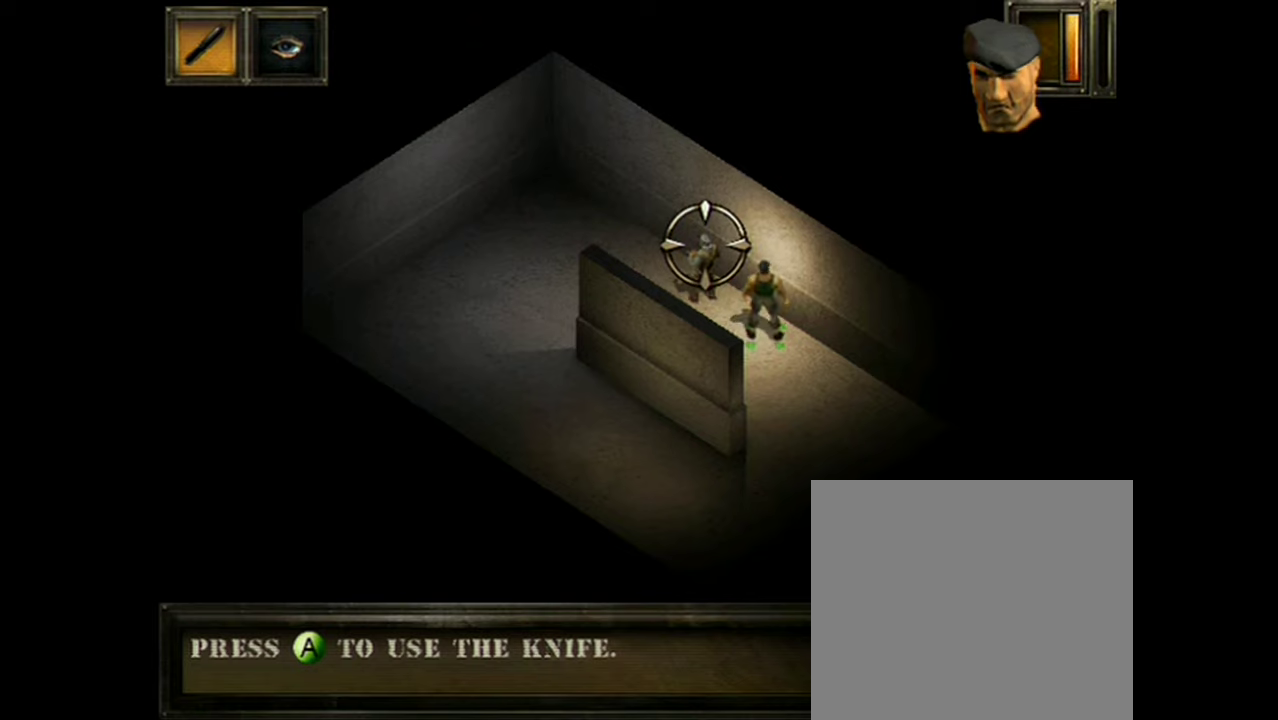
{"dt_ms": 500, "buttons": ["A"], "events": []}
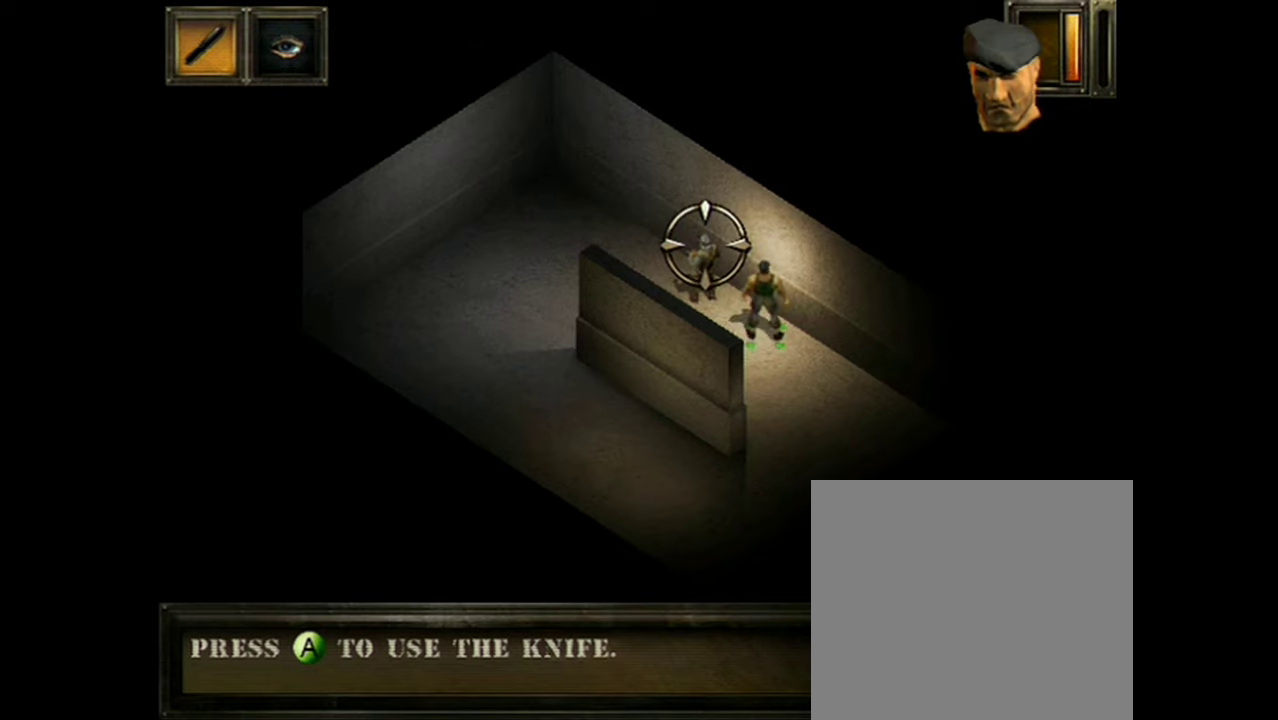
{"dt_ms": 501, "buttons": ["A"], "events": []}
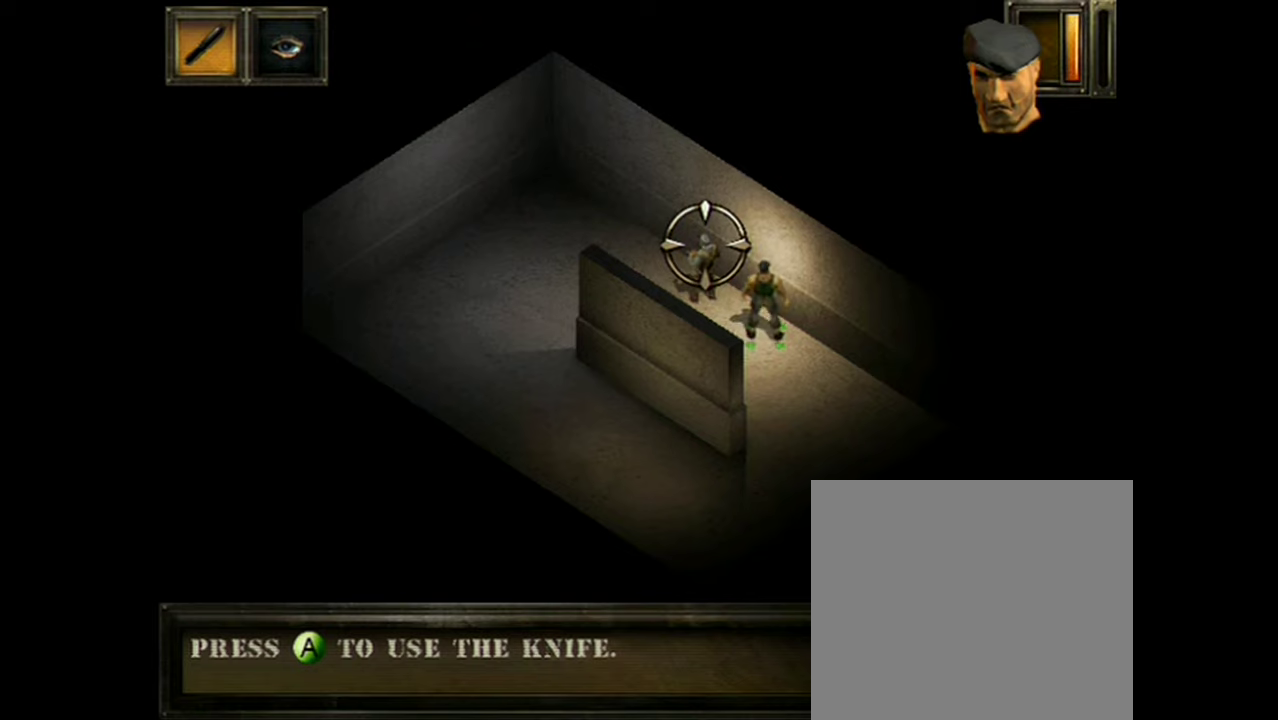
{"dt_ms": 400, "buttons": ["A"], "events": []}
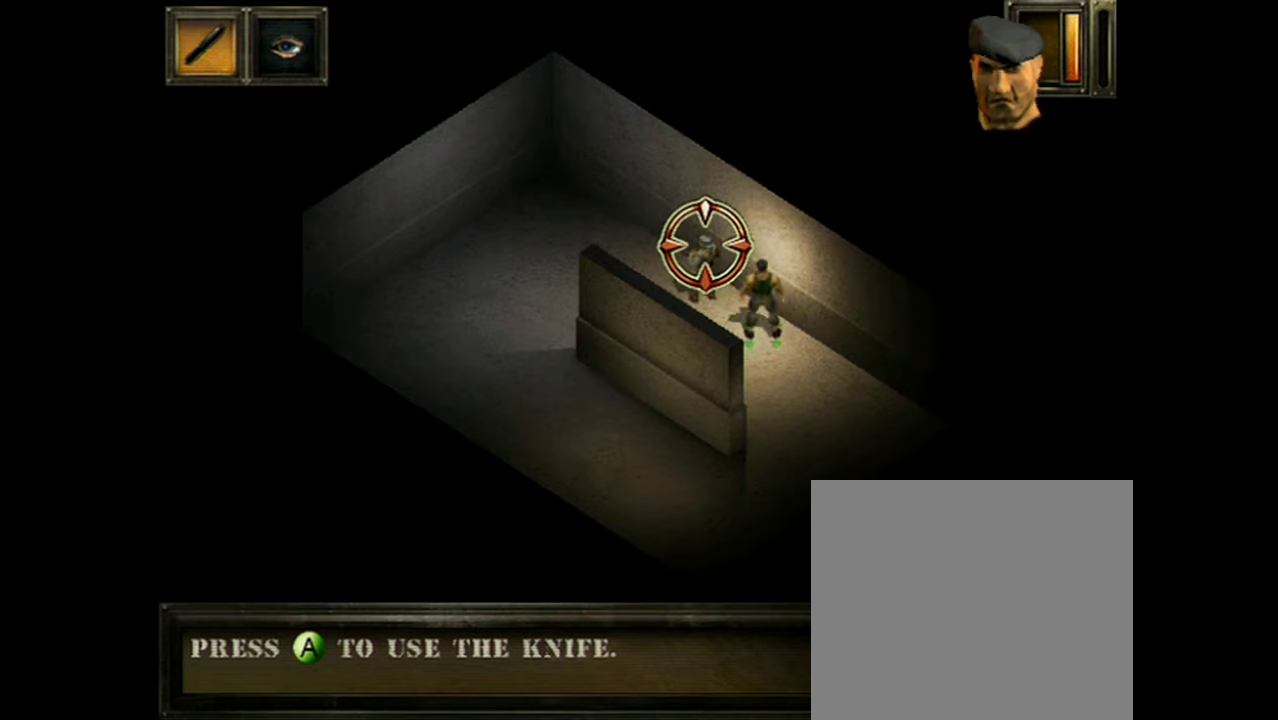
{"dt_ms": 100, "buttons": ["A"], "events": []}
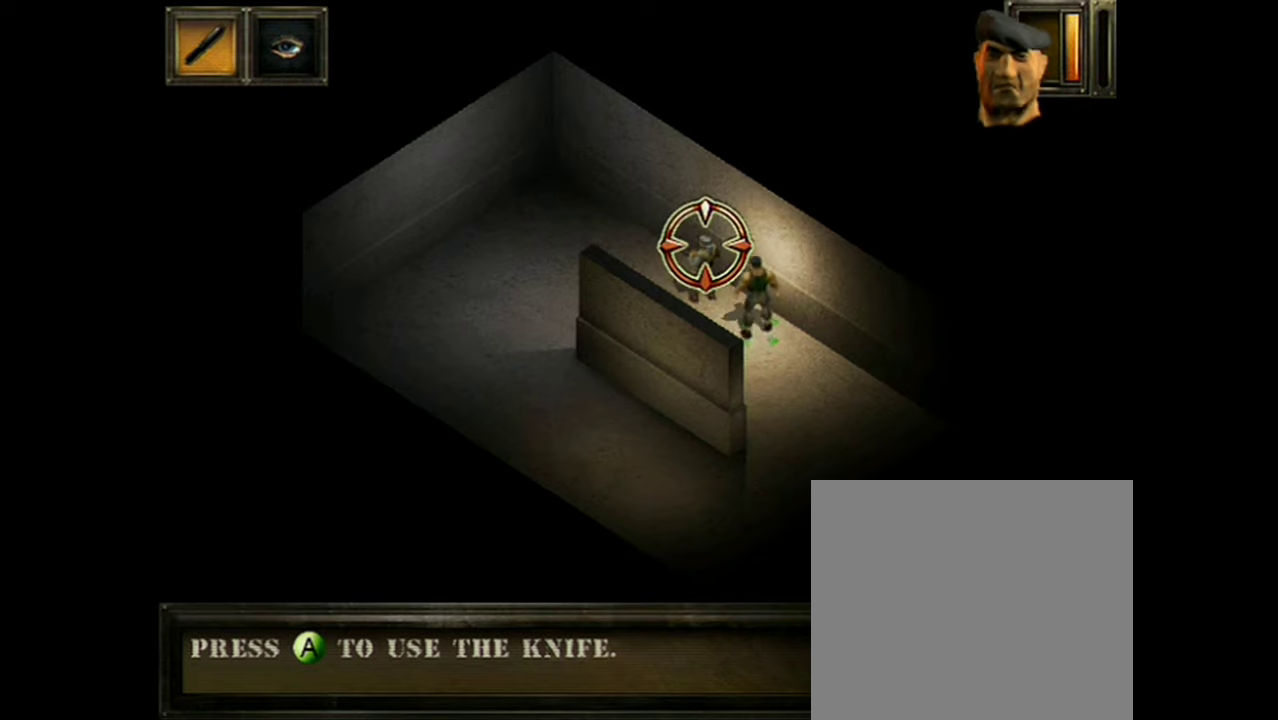
{"dt_ms": 501, "buttons": ["A"], "events": []}